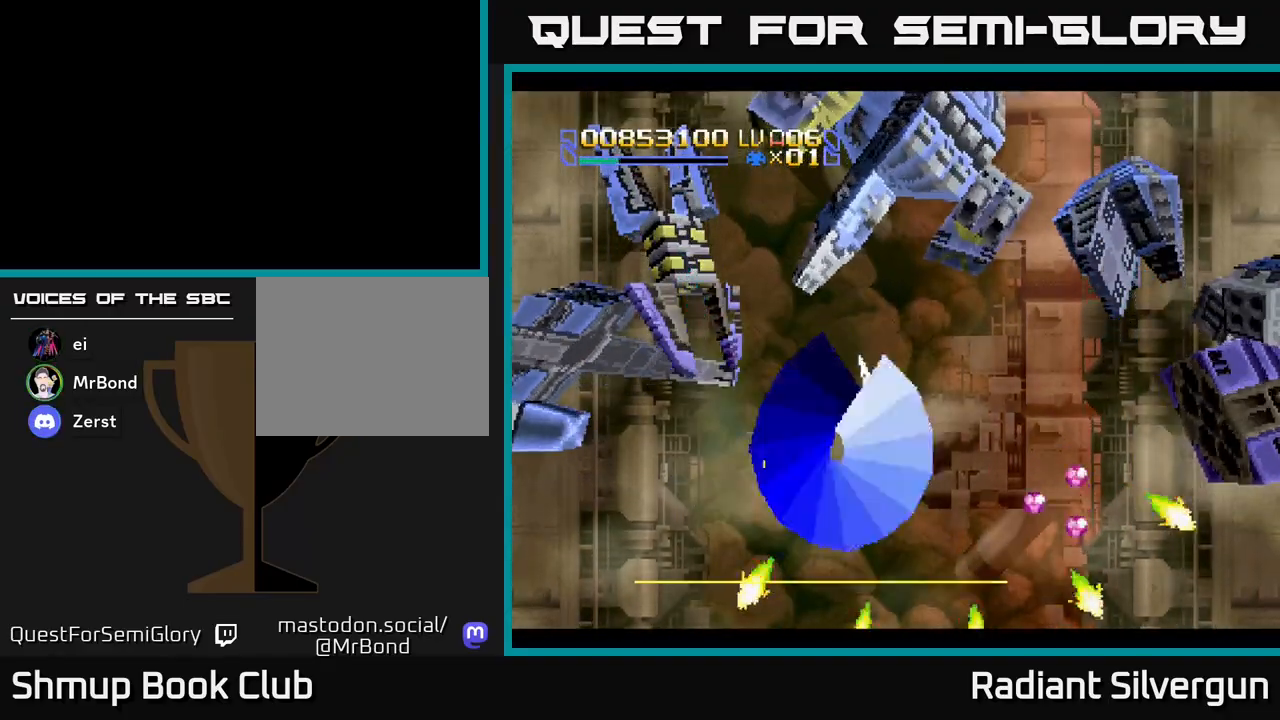
Gameplay with a controller (Xbox layout); each line is a JSON object with the inputs held at the frame after it. "events" lists button and stick changes between this image and that frame as [ms after this image, input, new state], when the widget could be followed in between. Not read: right_stick.
{"buttons": ["R2", "DPAD_UP", "DPAD_RIGHT"], "left_stick": "center", "events": [[33, "R2", "down"], [283, "R2", "up"], [400, "R2", "down"]]}
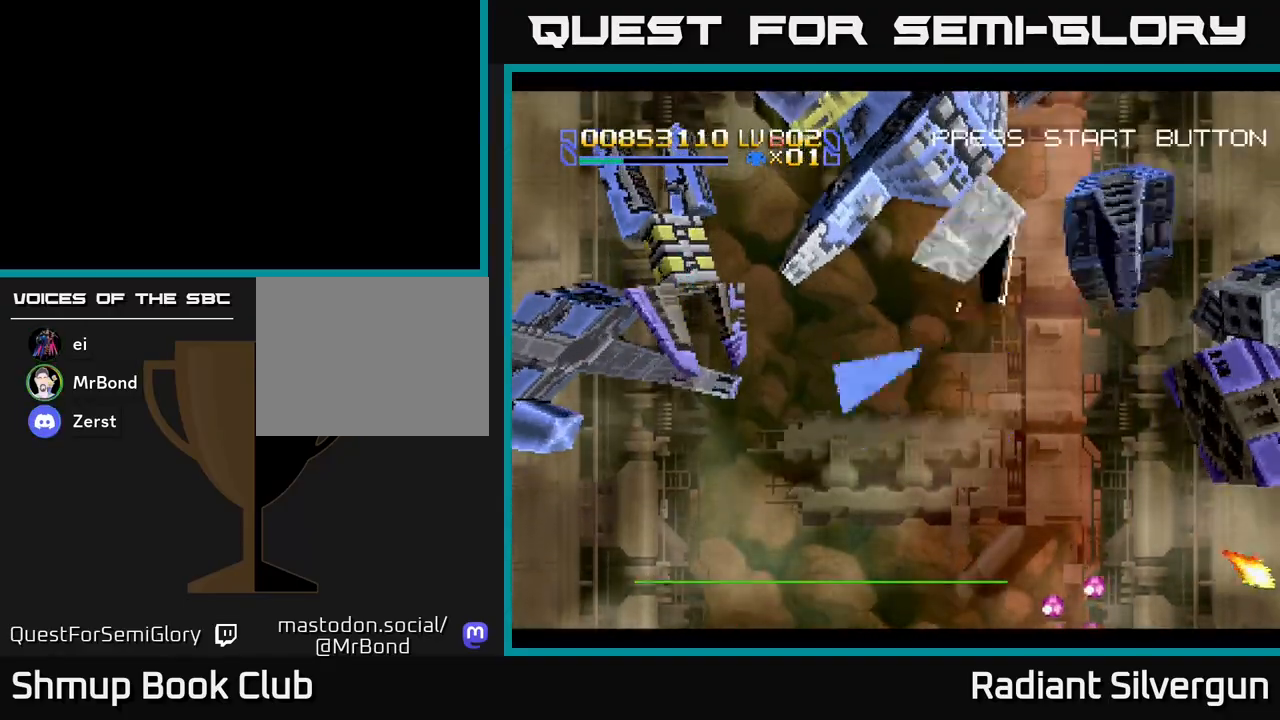
{"buttons": ["A", "DPAD_DOWN"], "left_stick": "center", "events": [[17, "DPAD_UP", "up"], [83, "A", "down"], [100, "DPAD_DOWN", "down"], [183, "R2", "up"], [300, "DPAD_DOWN", "up"], [433, "DPAD_DOWN", "down"], [467, "DPAD_RIGHT", "up"]]}
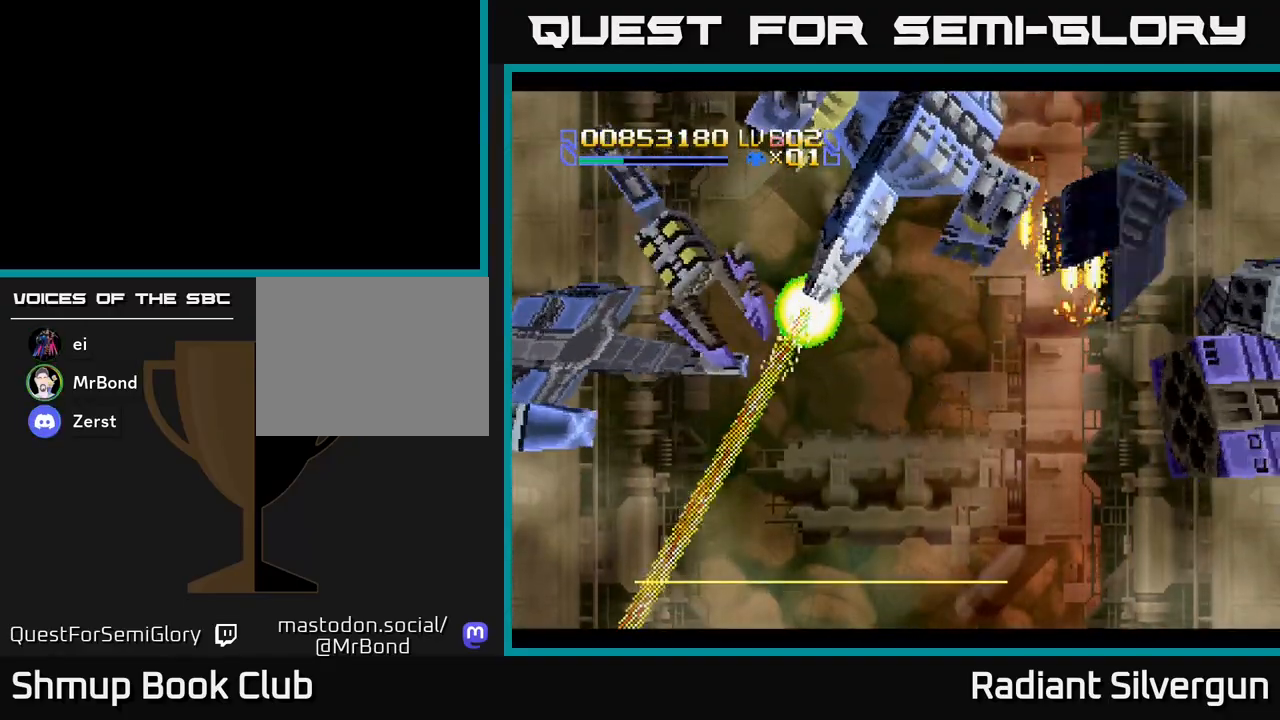
{"buttons": ["B", "DPAD_UP", "DPAD_LEFT"], "left_stick": "center", "events": [[17, "A", "up"], [17, "DPAD_LEFT", "down"], [33, "B", "down"], [33, "R2", "down"], [100, "DPAD_DOWN", "up"], [100, "R2", "up"], [200, "DPAD_UP", "down"], [300, "B", "up"], [383, "B", "down"]]}
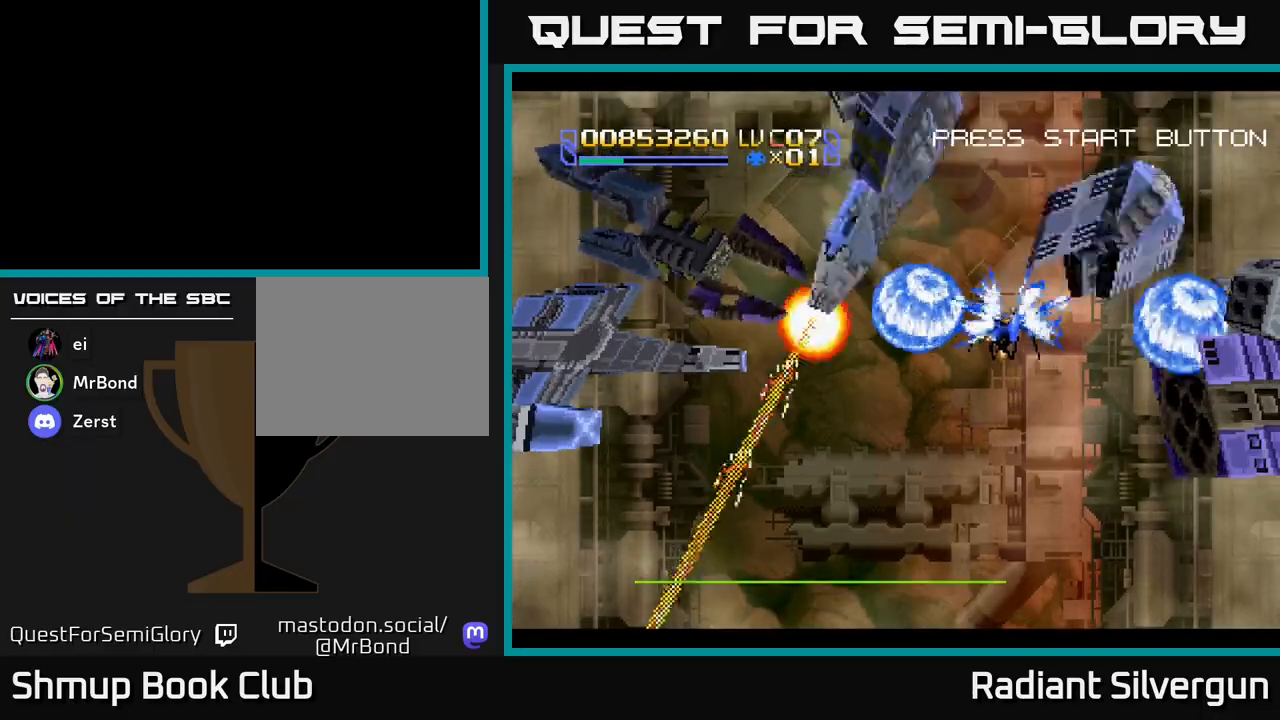
{"buttons": ["B", "DPAD_RIGHT"], "left_stick": "center", "events": [[33, "DPAD_UP", "up"], [133, "DPAD_DOWN", "down"], [133, "DPAD_LEFT", "up"], [183, "B", "up"], [317, "B", "down"], [450, "DPAD_RIGHT", "down"], [500, "DPAD_DOWN", "up"]]}
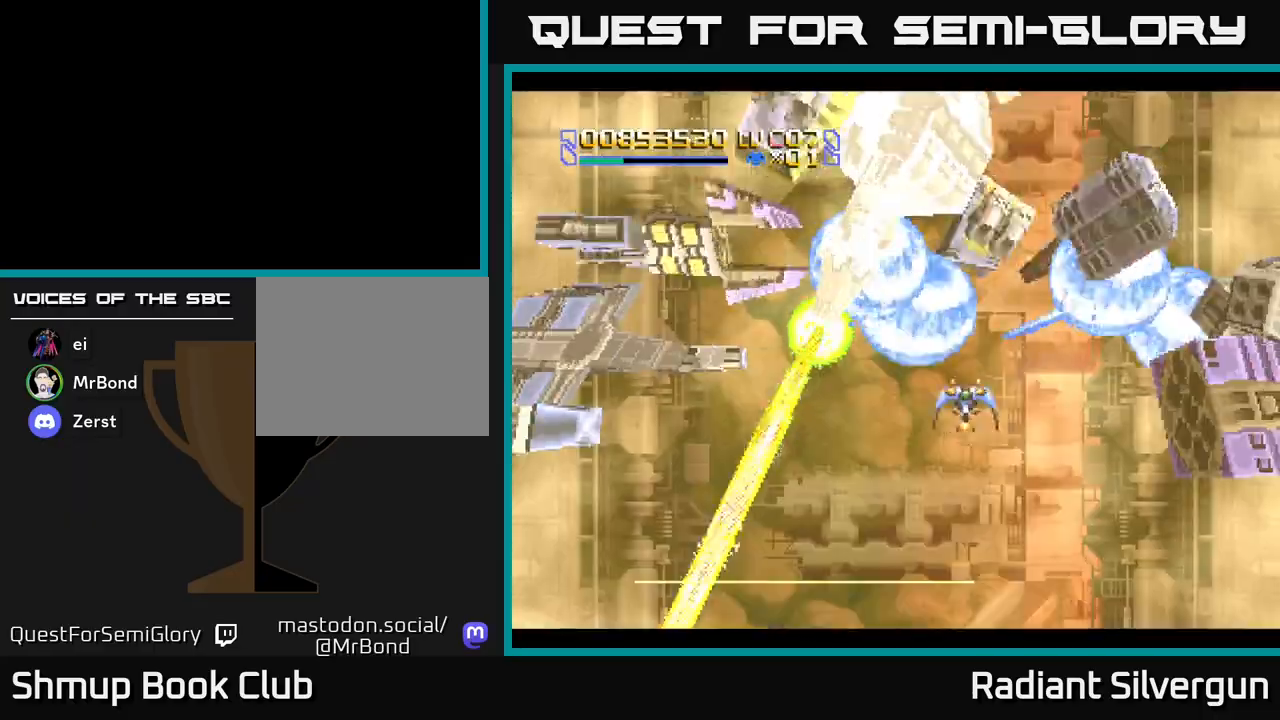
{"buttons": ["DPAD_UP"], "left_stick": "center", "events": [[33, "DPAD_UP", "down"], [50, "DPAD_RIGHT", "up"], [67, "B", "up"], [183, "DPAD_UP", "up"], [200, "B", "down"], [217, "DPAD_DOWN", "down"], [367, "DPAD_RIGHT", "down"], [450, "B", "up"], [450, "DPAD_DOWN", "up"], [500, "DPAD_RIGHT", "up"], [500, "DPAD_UP", "down"]]}
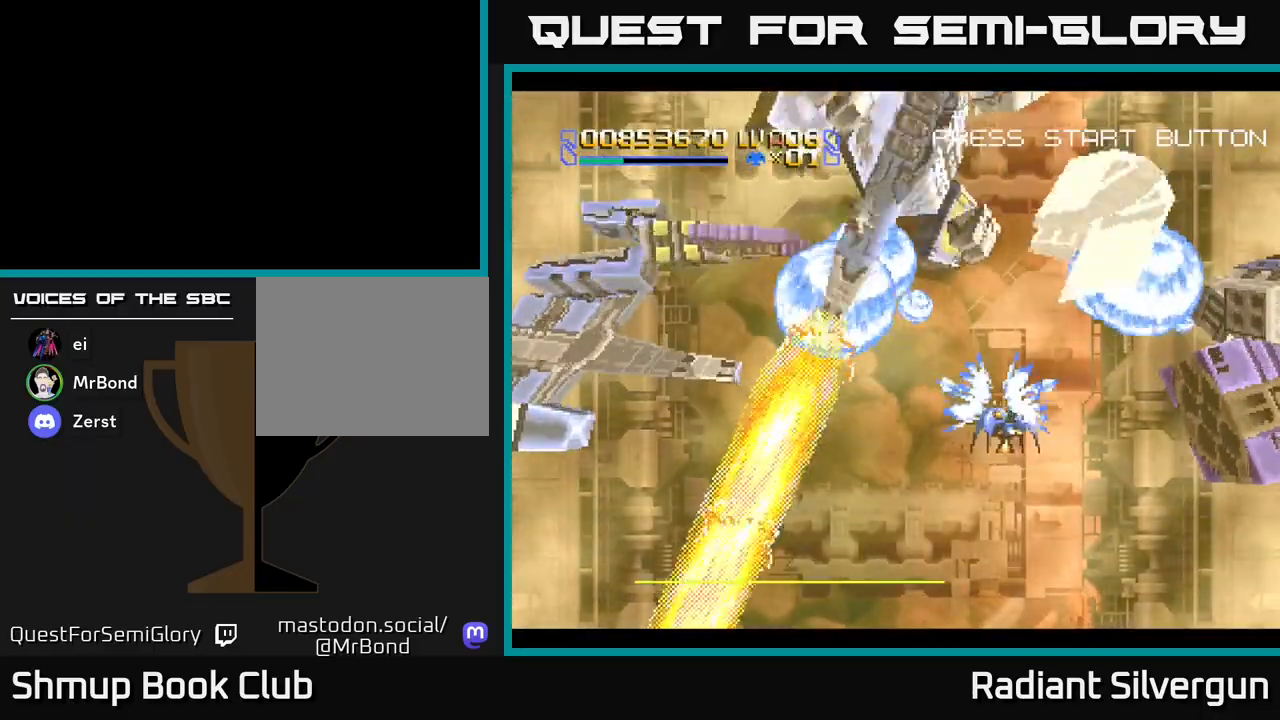
{"buttons": ["B", "DPAD_RIGHT"], "left_stick": "center", "events": [[167, "B", "down"], [183, "DPAD_UP", "up"], [250, "DPAD_DOWN", "down"], [283, "DPAD_RIGHT", "down"], [483, "DPAD_DOWN", "up"]]}
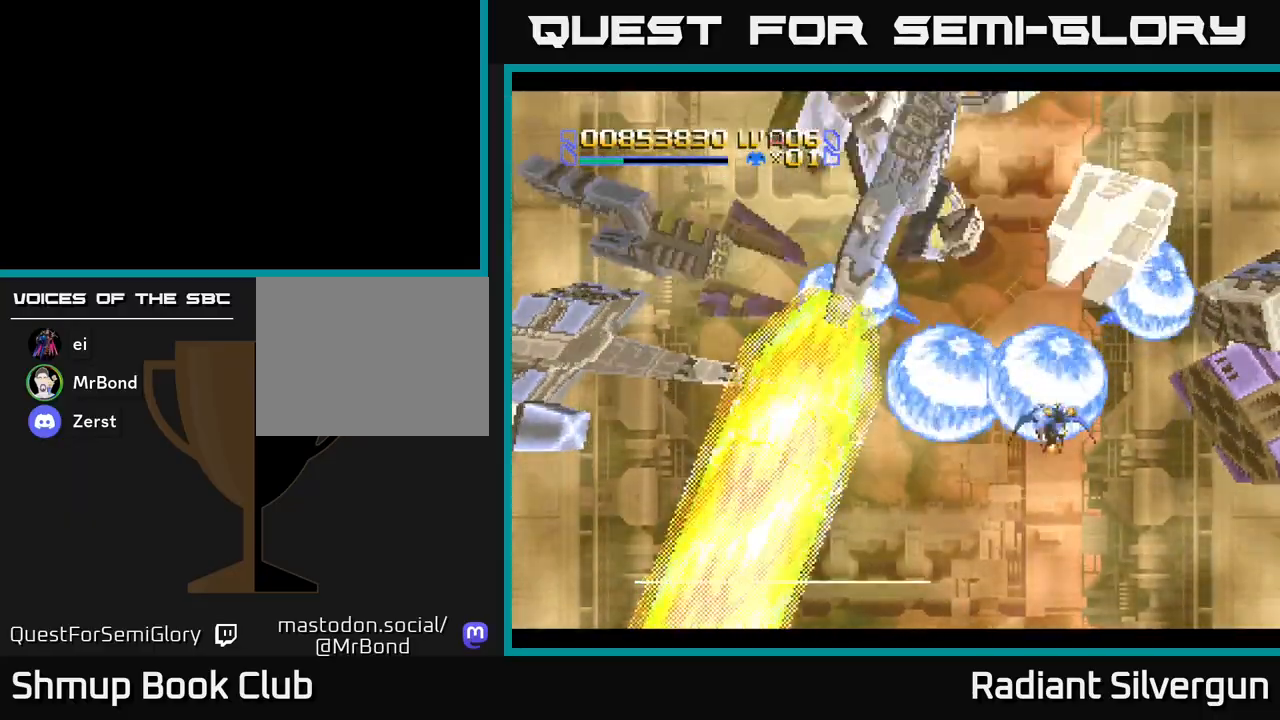
{"buttons": ["A", "DPAD_DOWN"], "left_stick": "center", "events": [[17, "B", "up"], [17, "R2", "down"], [167, "DPAD_DOWN", "down"], [400, "A", "down"], [417, "R2", "up"], [450, "DPAD_RIGHT", "up"]]}
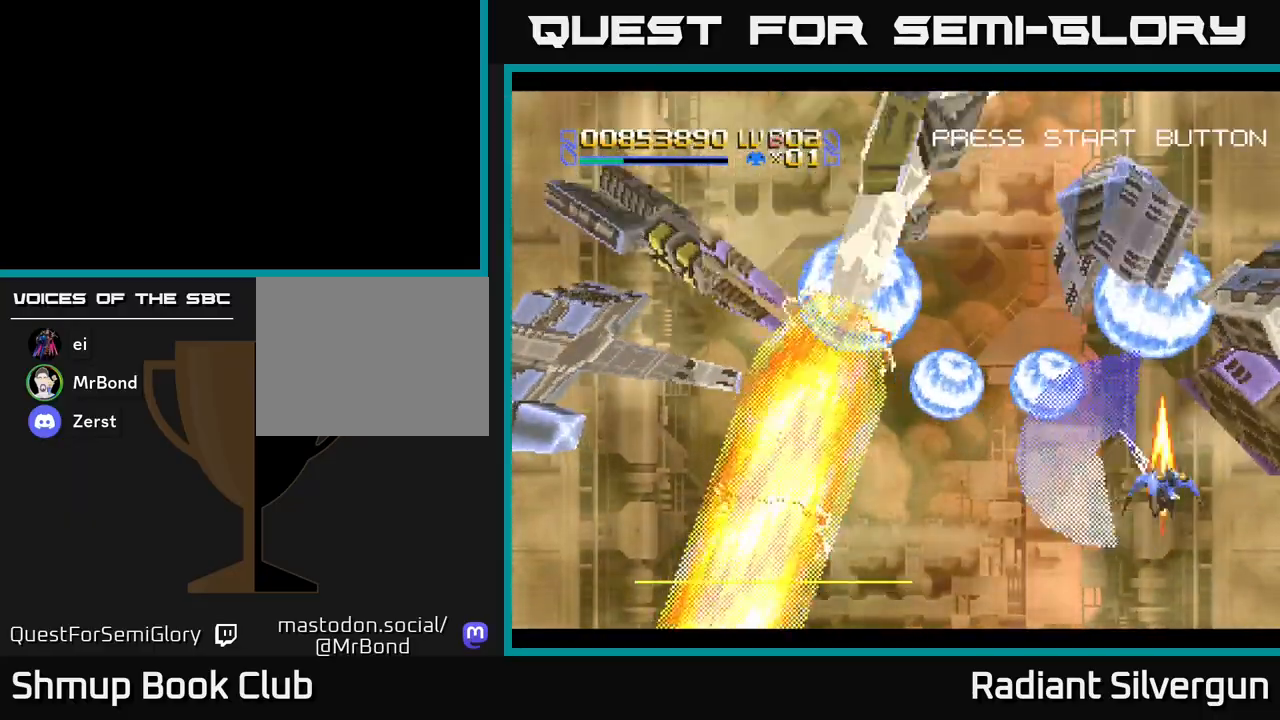
{"buttons": ["A", "DPAD_DOWN"], "left_stick": "center", "events": [[33, "DPAD_LEFT", "down"], [167, "DPAD_DOWN", "up"], [200, "A", "up"], [233, "DPAD_LEFT", "up"], [267, "DPAD_RIGHT", "down"], [300, "R2", "down"], [317, "A", "down"], [367, "R2", "up"], [400, "DPAD_DOWN", "down"], [467, "DPAD_RIGHT", "up"]]}
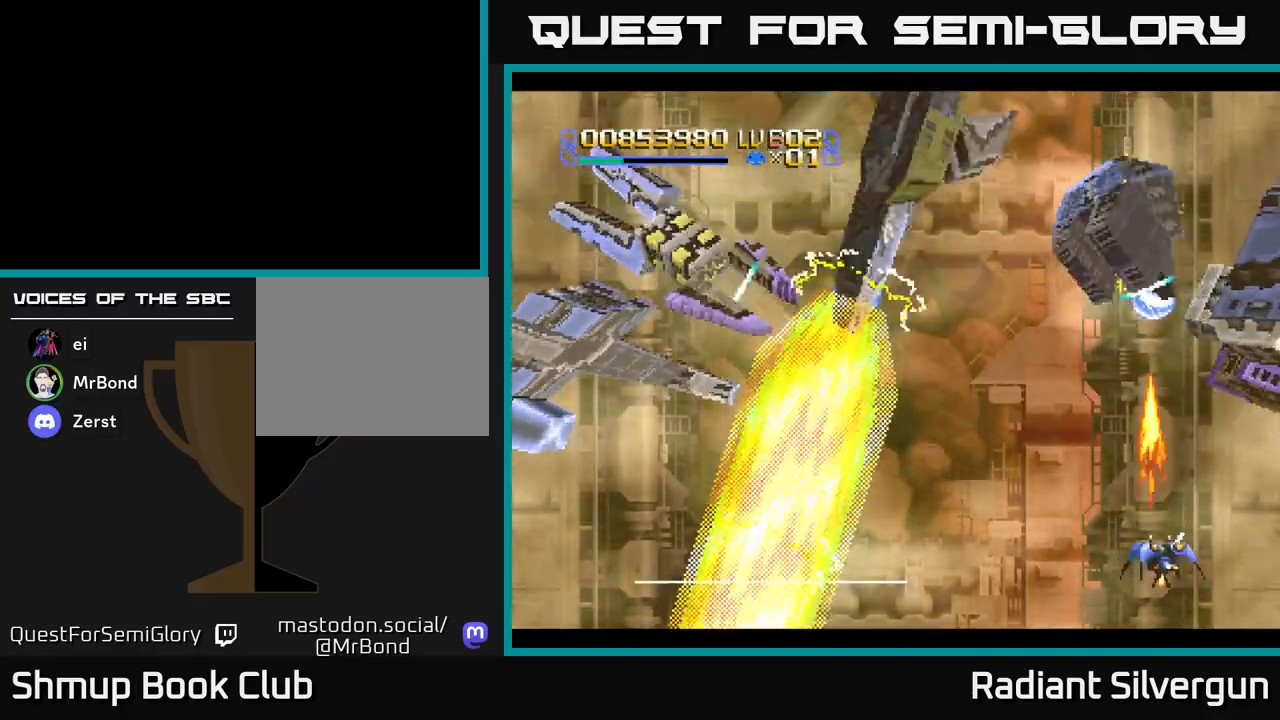
{"buttons": ["A", "DPAD_UP"], "left_stick": "center", "events": [[33, "DPAD_LEFT", "down"], [100, "DPAD_DOWN", "up"], [150, "DPAD_LEFT", "up"], [150, "DPAD_UP", "down"], [183, "DPAD_RIGHT", "down"], [417, "DPAD_RIGHT", "up"]]}
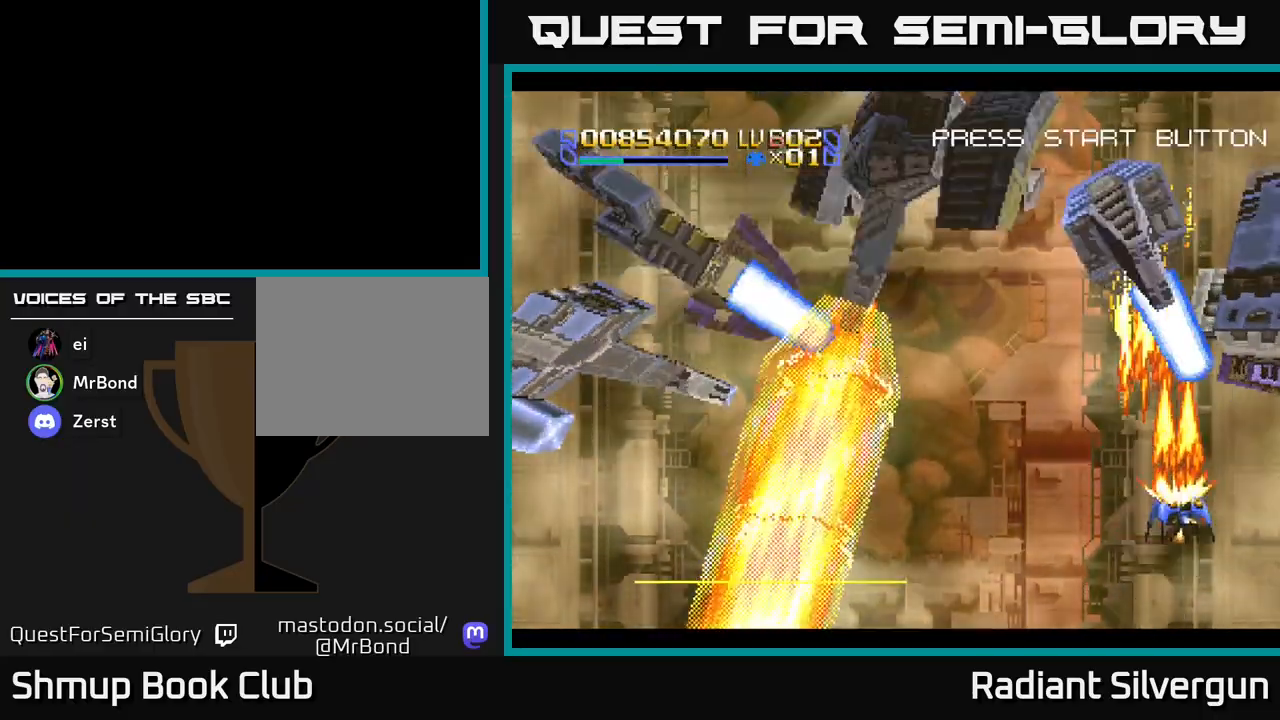
{"buttons": ["A", "DPAD_DOWN", "DPAD_LEFT"], "left_stick": "center", "events": [[67, "DPAD_UP", "up"], [100, "DPAD_DOWN", "down"], [133, "DPAD_LEFT", "down"]]}
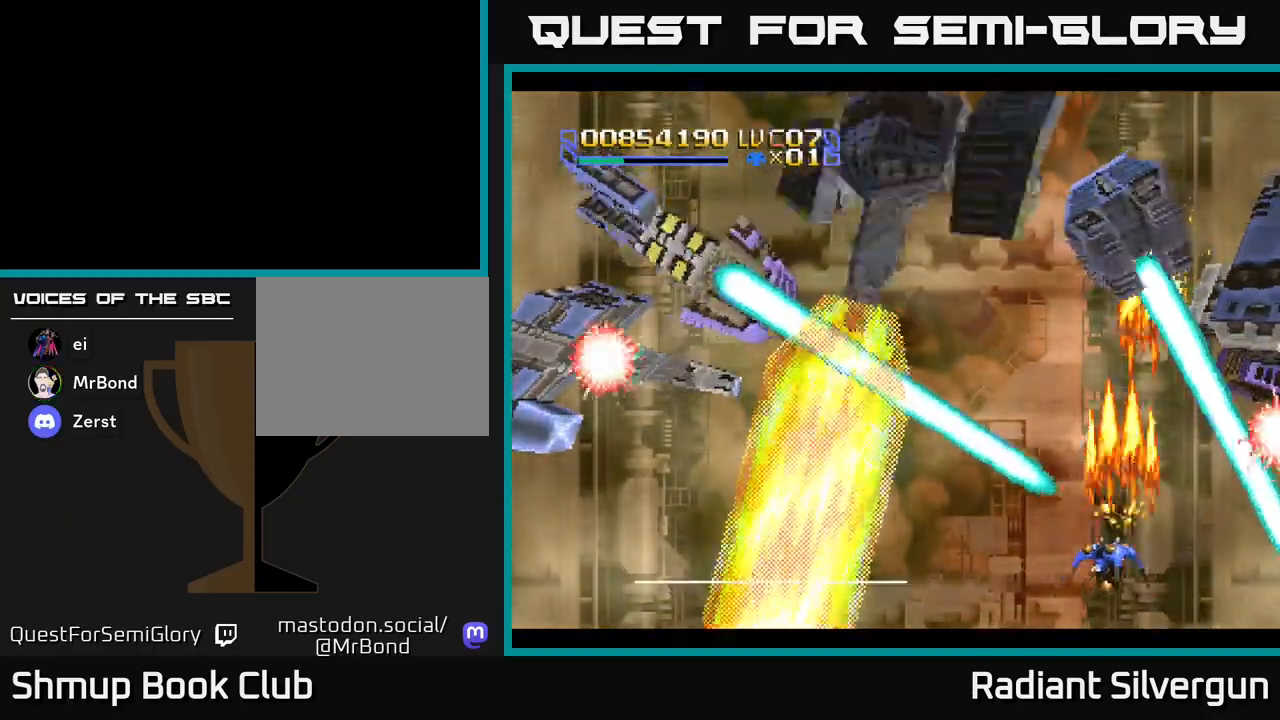
{"buttons": ["A", "DPAD_UP", "DPAD_LEFT"], "left_stick": "center", "events": [[67, "R2", "down"], [100, "A", "up"], [200, "DPAD_DOWN", "up"], [283, "DPAD_UP", "down"], [483, "A", "down"], [483, "R2", "up"]]}
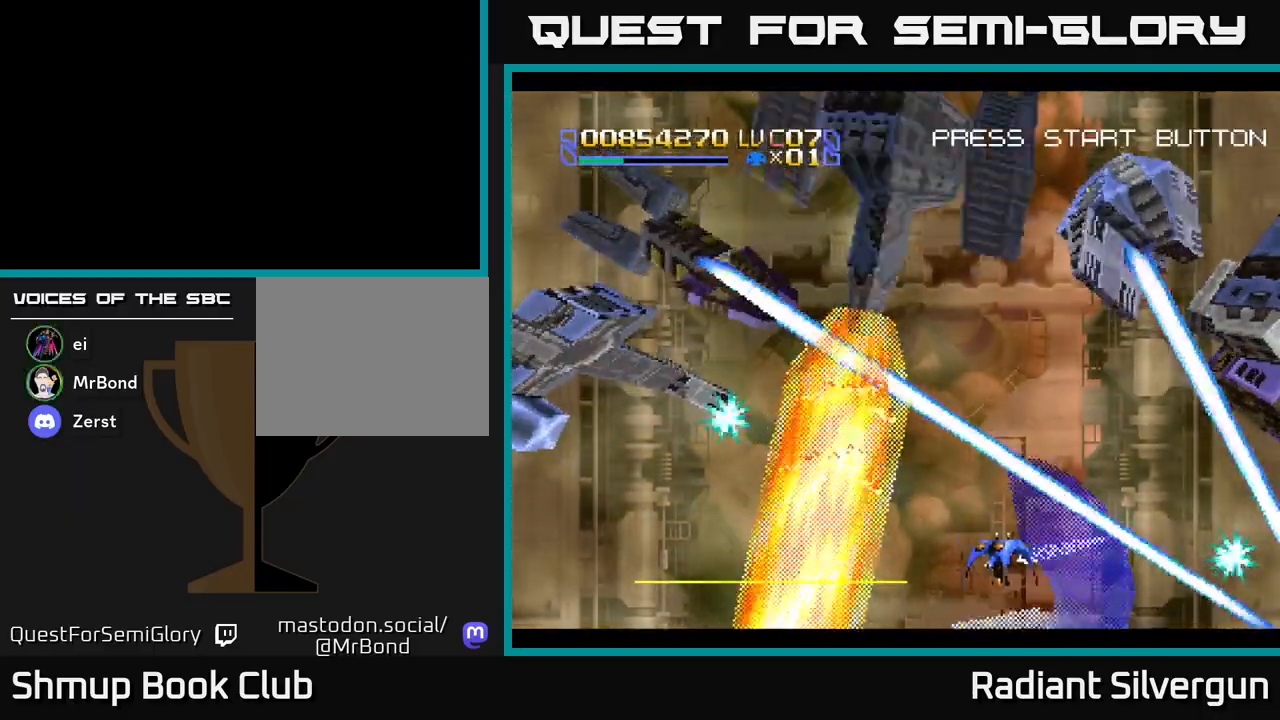
{"buttons": [], "left_stick": "center", "events": [[33, "DPAD_UP", "up"], [100, "DPAD_LEFT", "up"], [117, "DPAD_DOWN", "down"], [183, "DPAD_DOWN", "up"], [250, "A", "up"]]}
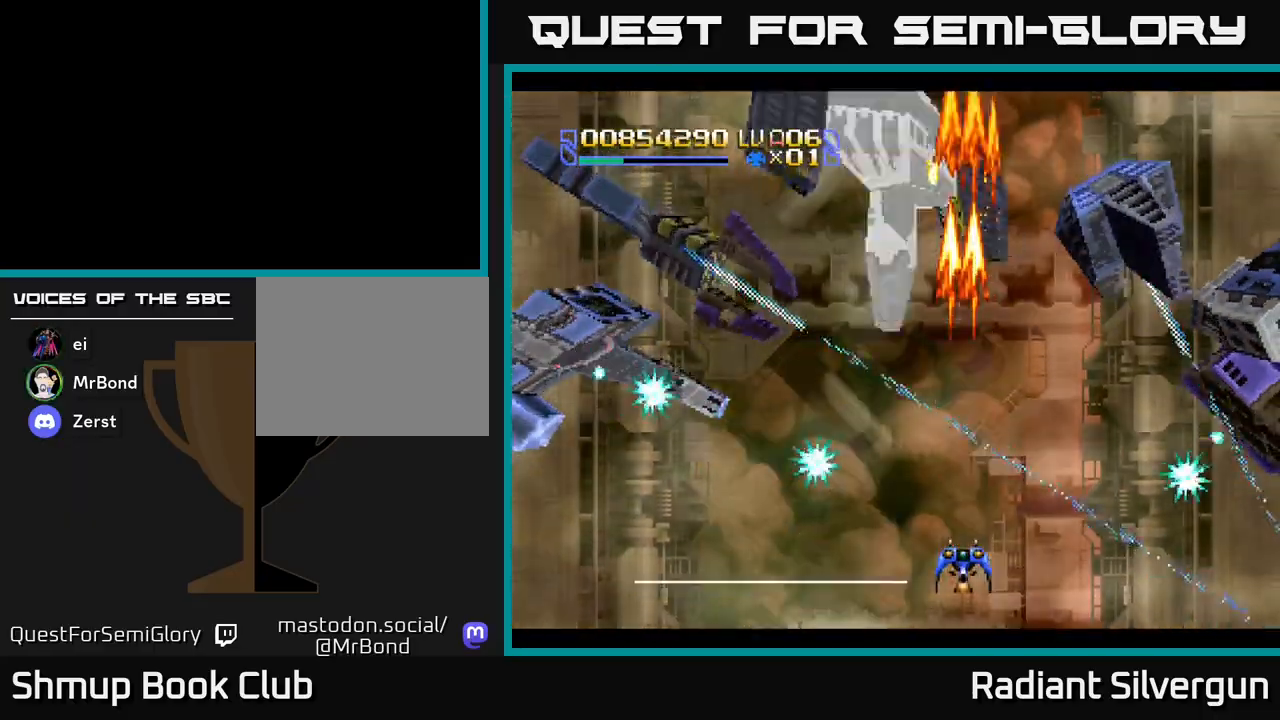
{"buttons": ["B", "DPAD_LEFT"], "left_stick": "center", "events": [[33, "Y", "down"], [50, "DPAD_DOWN", "down"], [200, "DPAD_LEFT", "down"], [217, "DPAD_DOWN", "up"], [250, "Y", "up"], [283, "B", "down"]]}
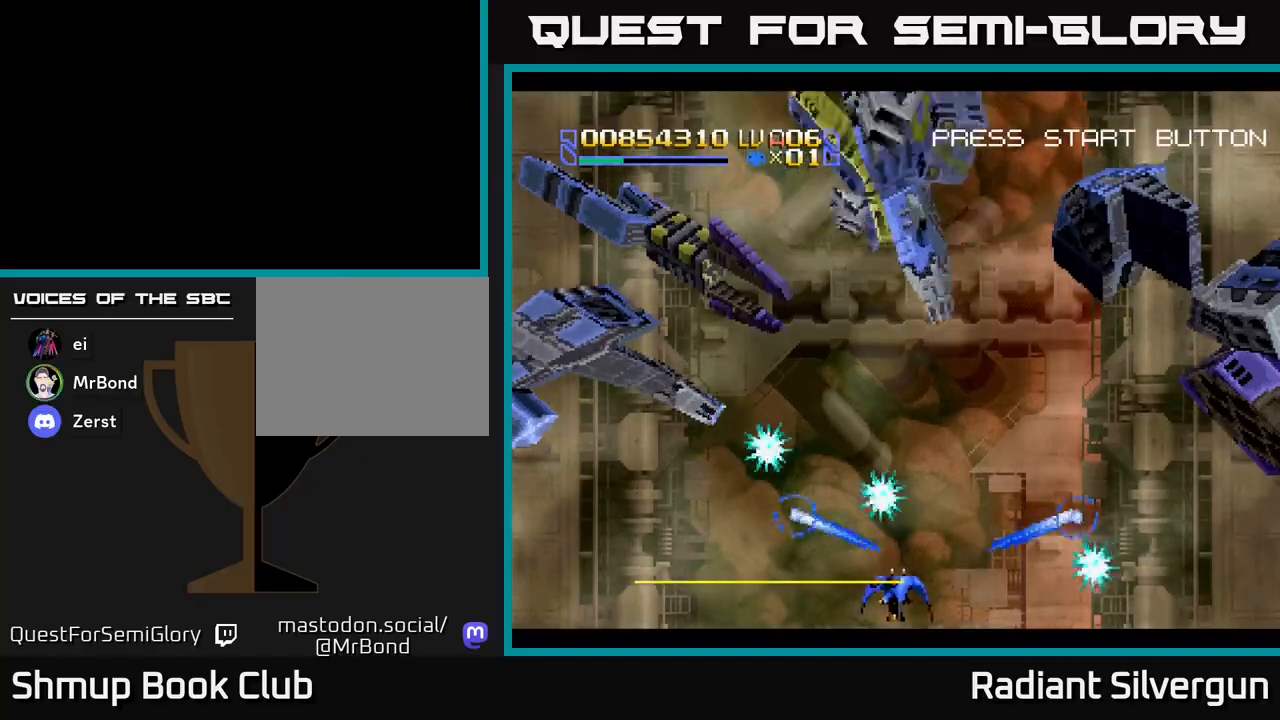
{"buttons": ["DPAD_UP", "DPAD_LEFT"], "left_stick": "center", "events": [[150, "B", "up"], [200, "DPAD_UP", "down"], [367, "DPAD_UP", "up"], [450, "DPAD_UP", "down"]]}
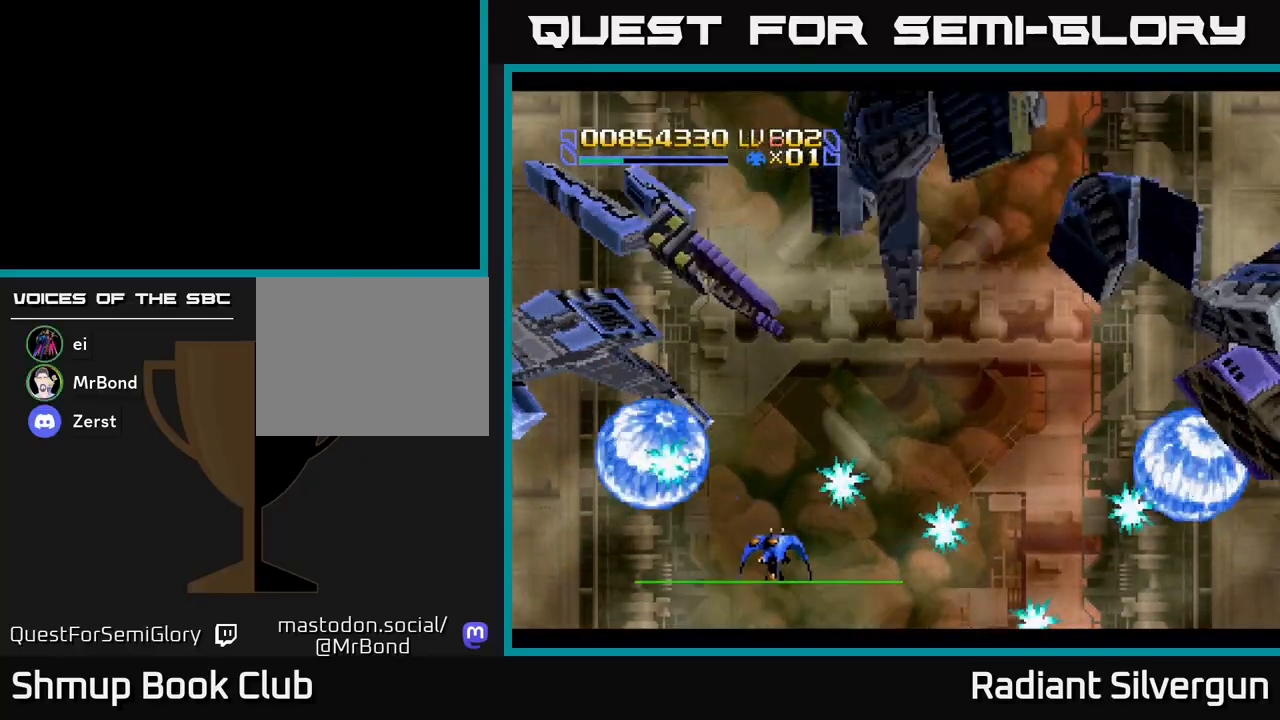
{"buttons": ["R2", "DPAD_LEFT"], "left_stick": "center", "events": [[67, "B", "down"], [83, "DPAD_UP", "up"], [150, "DPAD_DOWN", "down"], [300, "DPAD_DOWN", "up"], [333, "B", "up"], [483, "R2", "down"]]}
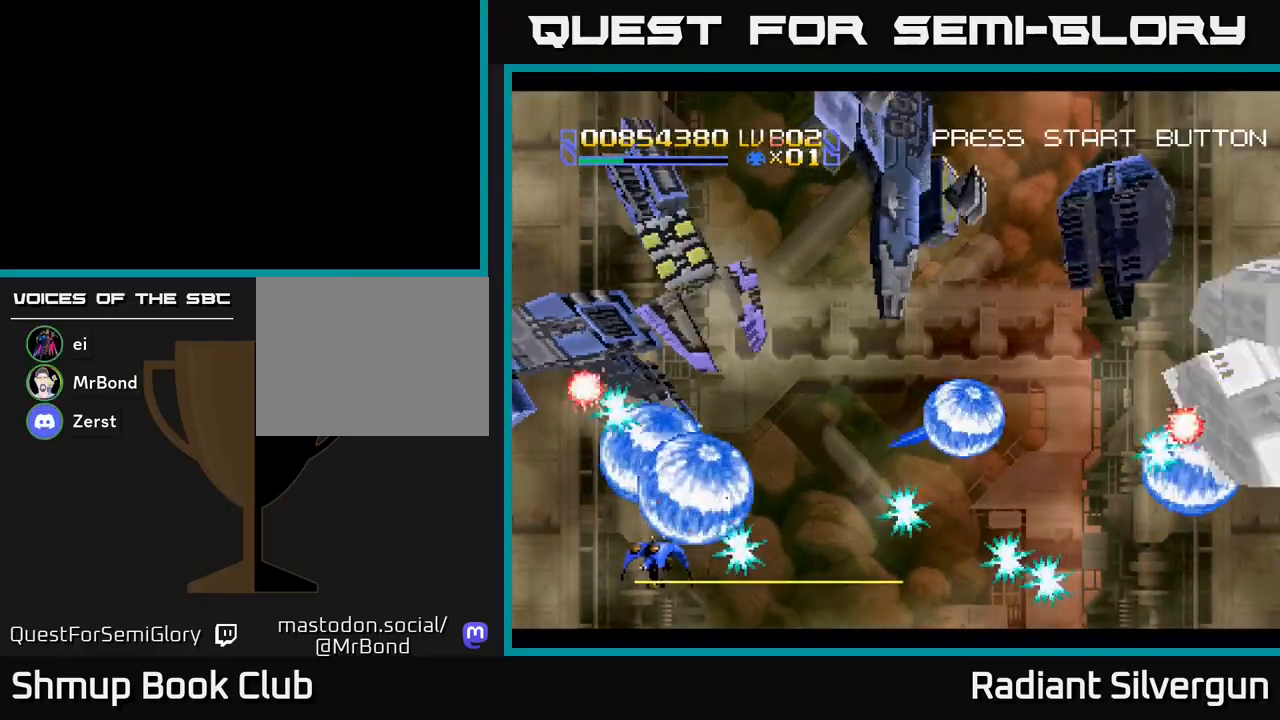
{"buttons": ["A", "DPAD_UP", "DPAD_LEFT"], "left_stick": "center"}
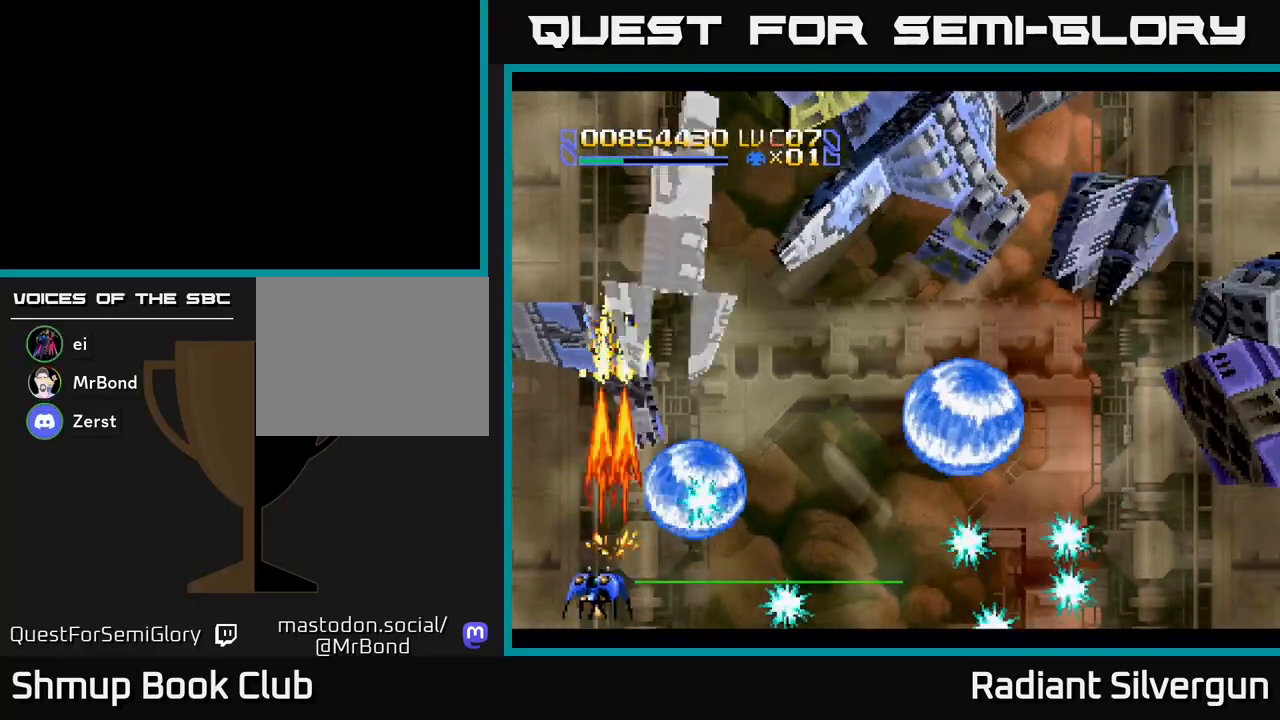
{"buttons": ["A", "DPAD_UP", "DPAD_RIGHT"], "left_stick": "center", "events": [[17, "DPAD_LEFT", "up"], [83, "DPAD_RIGHT", "down"], [100, "DPAD_UP", "up"], [333, "DPAD_UP", "down"]]}
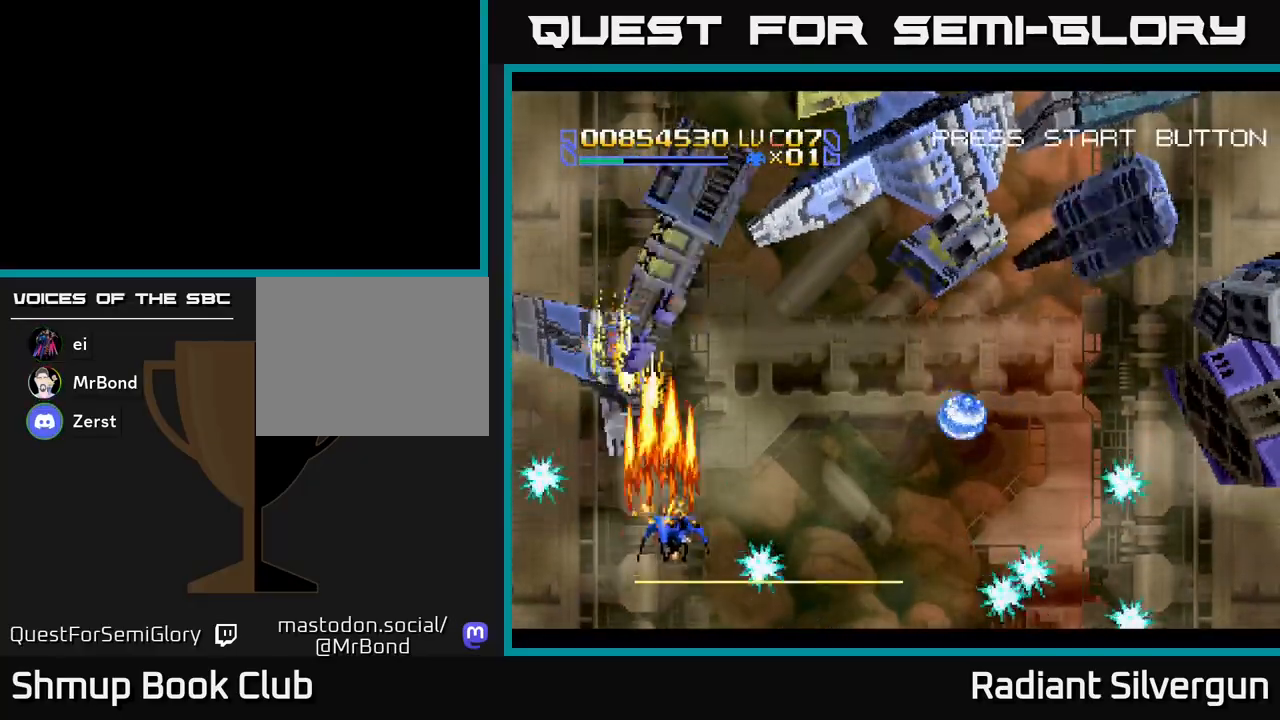
{"buttons": ["B", "DPAD_UP", "DPAD_RIGHT"], "left_stick": "center", "events": [[283, "A", "up"], [300, "B", "down"]]}
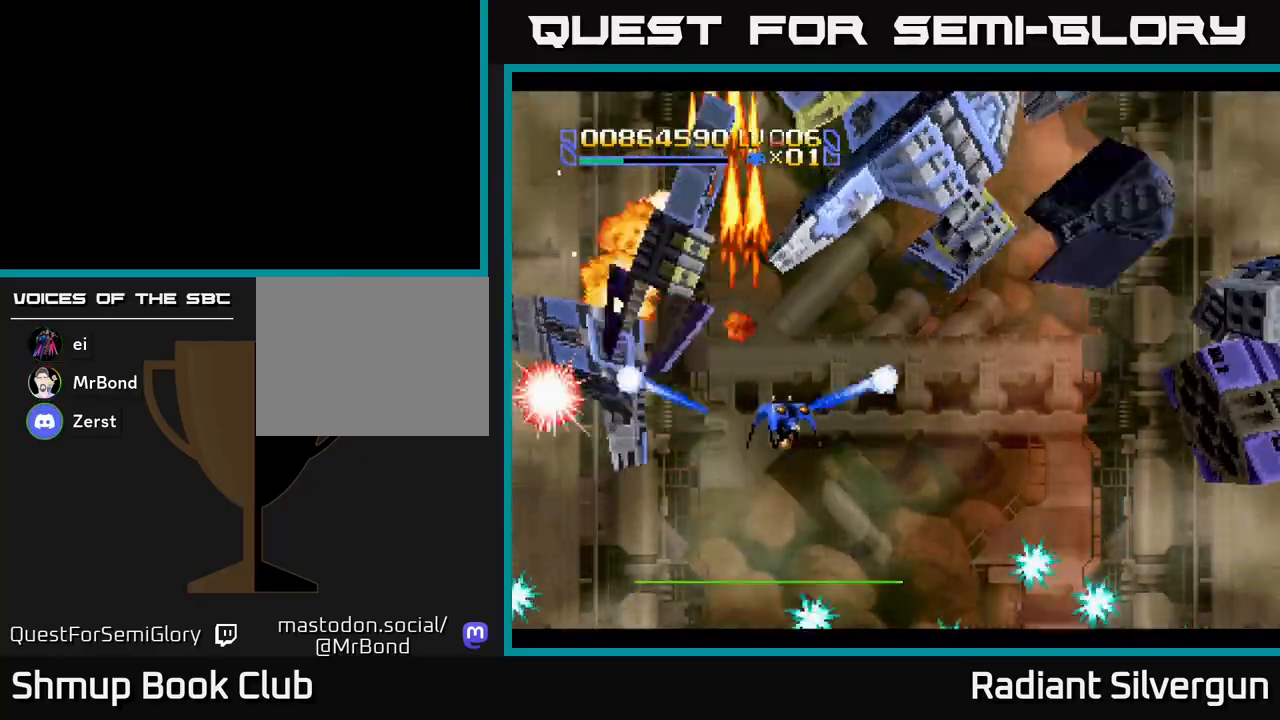
{"buttons": ["B"], "left_stick": "center", "events": [[100, "B", "up"], [100, "DPAD_UP", "up"], [200, "B", "down"], [300, "DPAD_DOWN", "down"], [333, "DPAD_RIGHT", "up"], [383, "DPAD_DOWN", "up"]]}
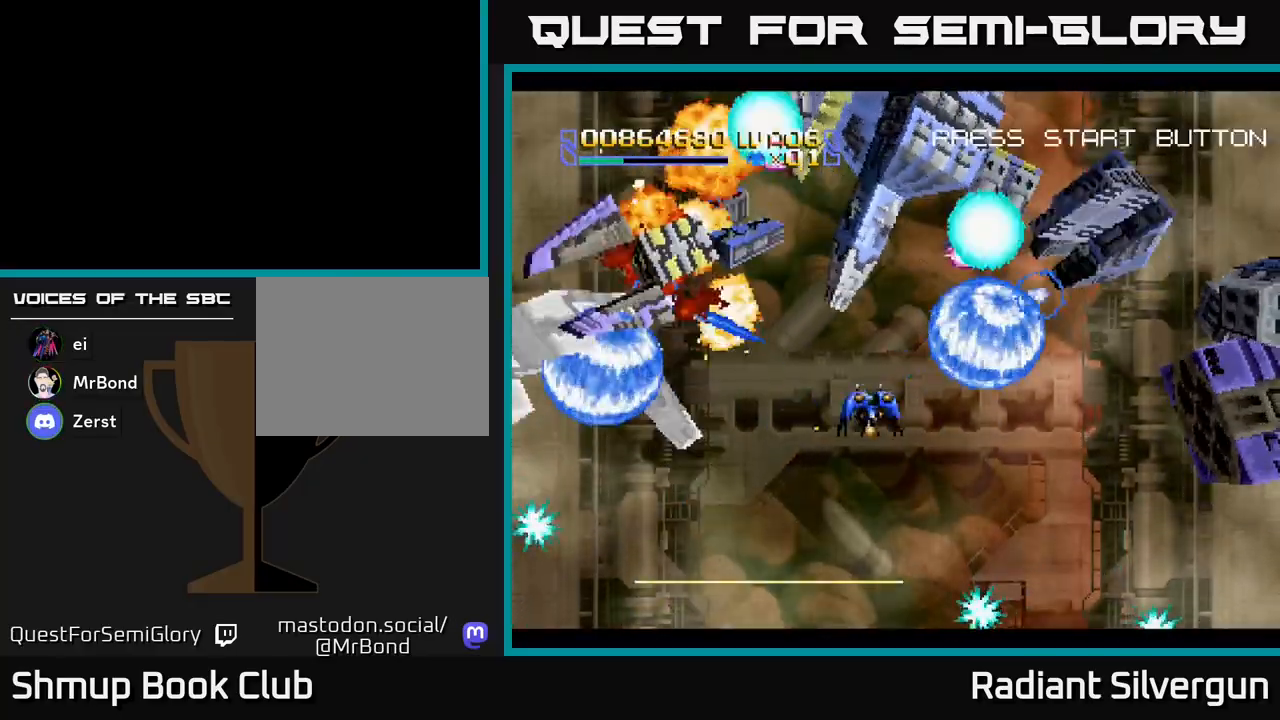
{"buttons": ["DPAD_RIGHT"], "left_stick": "center", "events": [[67, "B", "up"], [83, "DPAD_LEFT", "down"], [167, "B", "down"], [217, "DPAD_DOWN", "down"], [250, "DPAD_LEFT", "up"], [317, "DPAD_RIGHT", "down"], [433, "DPAD_DOWN", "up"], [467, "B", "up"]]}
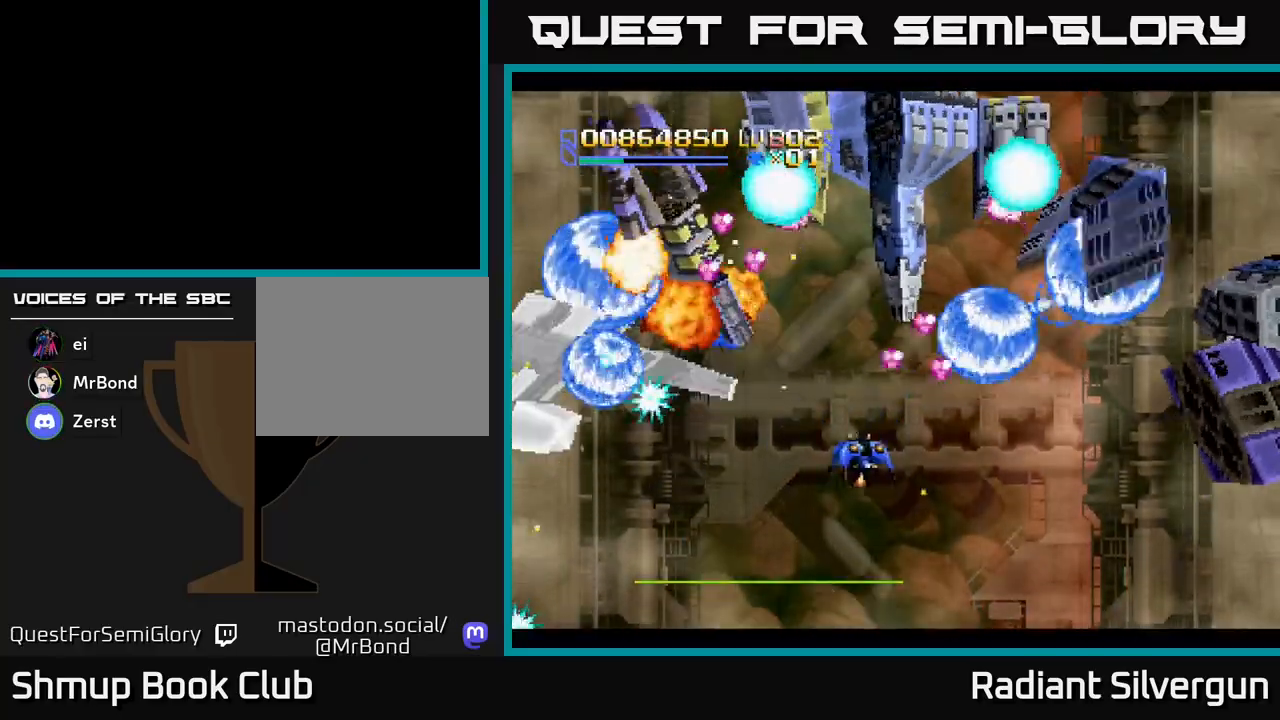
{"buttons": ["R2", "DPAD_DOWN", "DPAD_RIGHT"], "left_stick": "center"}